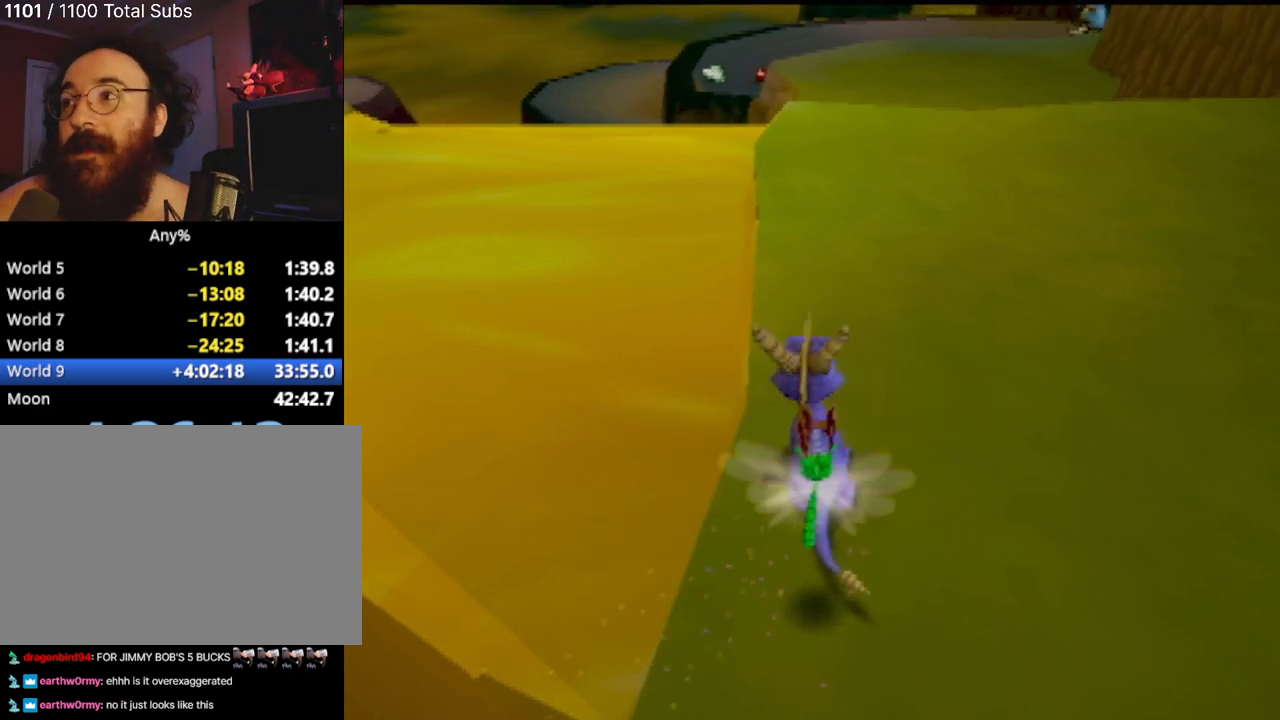
Gameplay with a controller (PlayStation layout); each line is a JSON object with the inputs held at the frame after it. "events" lists button and stick changes between this image and that frame as [ms after this image, input, new state], when the widget could be followed in between. Not read: L3 R3 right_stick.
{"buttons": [], "left_stick": "up-right", "events": [[200, "left_stick", "right"], [284, "left_stick", "up-right"]]}
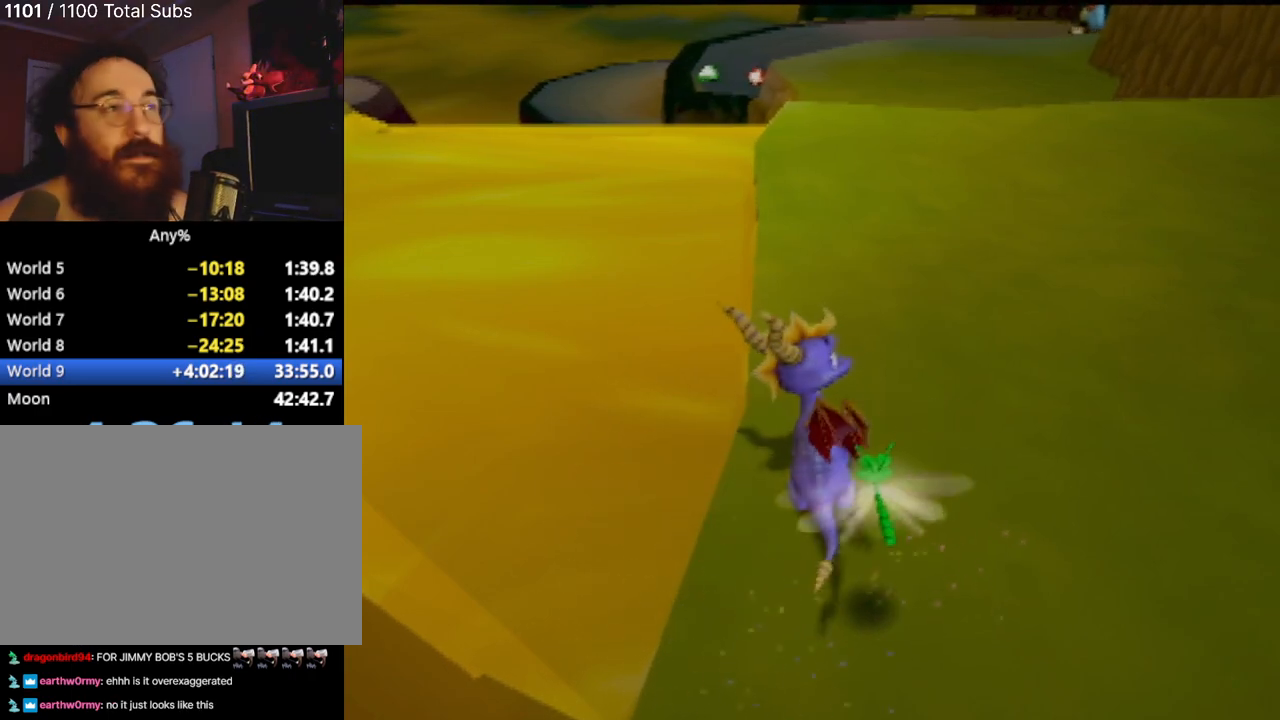
{"buttons": [], "left_stick": "up-right", "events": []}
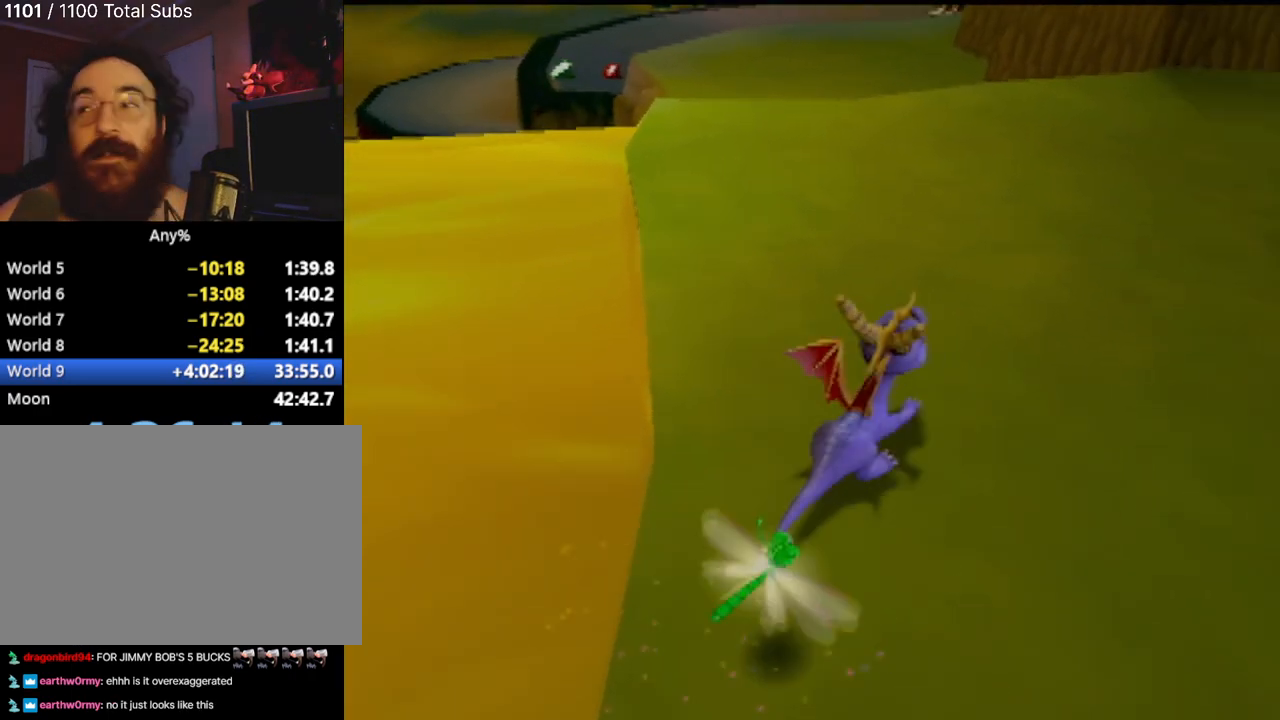
{"buttons": [], "left_stick": "center", "events": [[267, "left_stick", "center"]]}
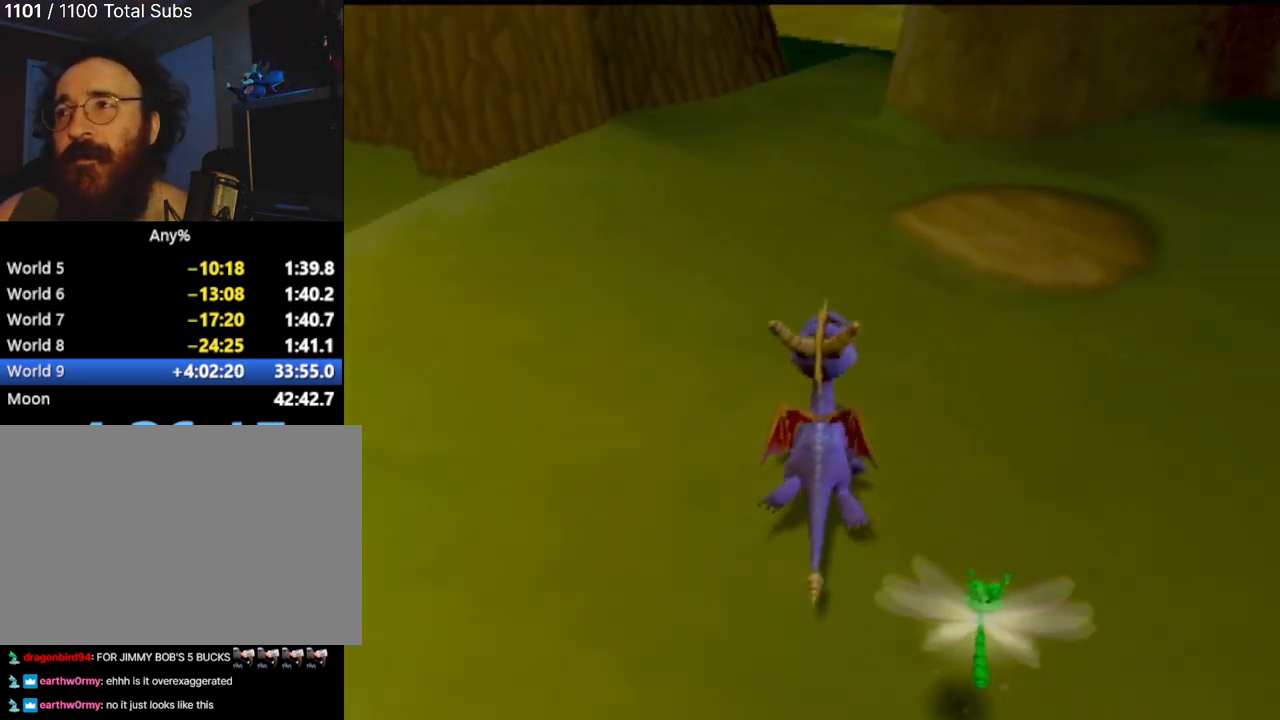
{"buttons": [], "left_stick": "center", "events": []}
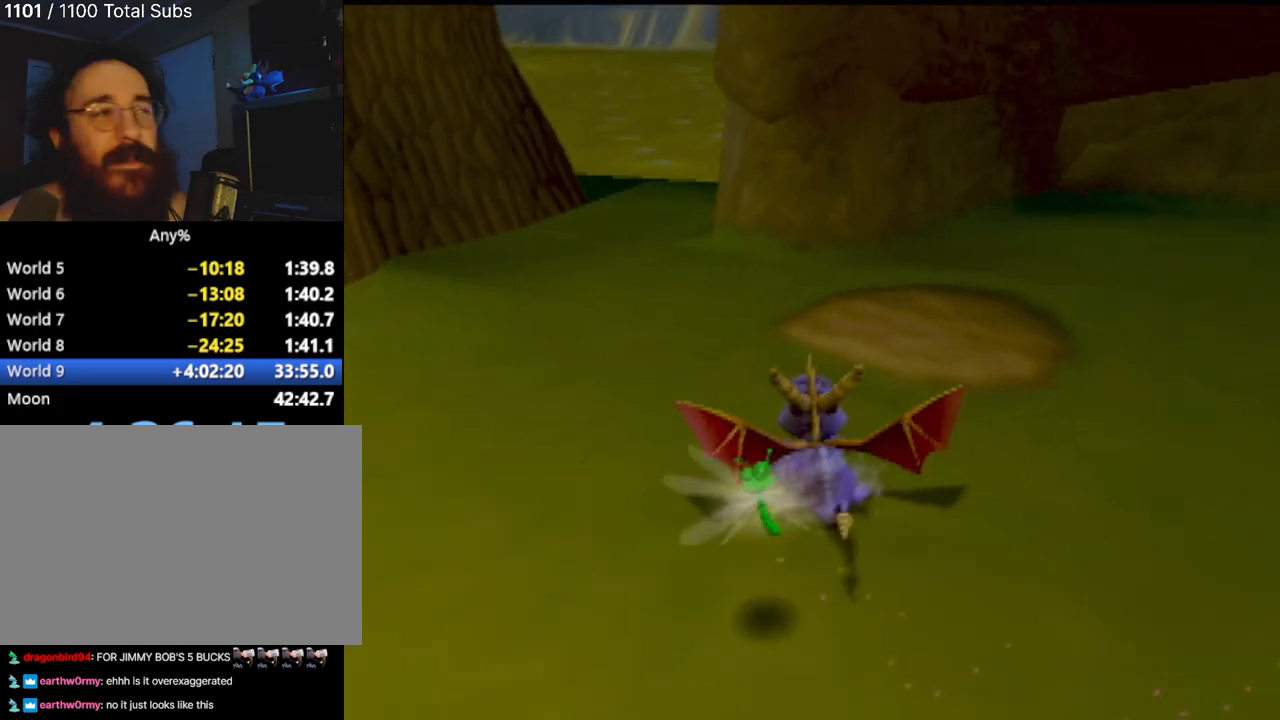
{"buttons": [], "left_stick": "right", "events": [[134, "left_stick", "right"]]}
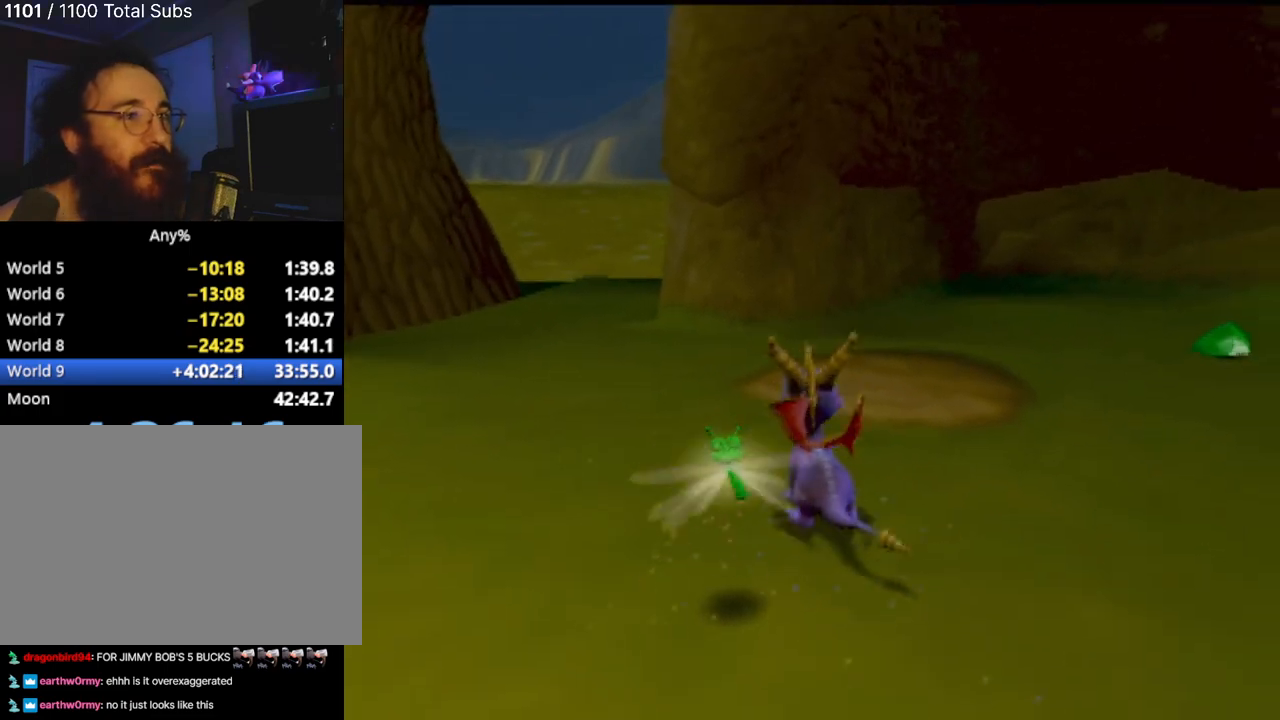
{"buttons": [], "left_stick": "up", "events": [[33, "left_stick", "up"]]}
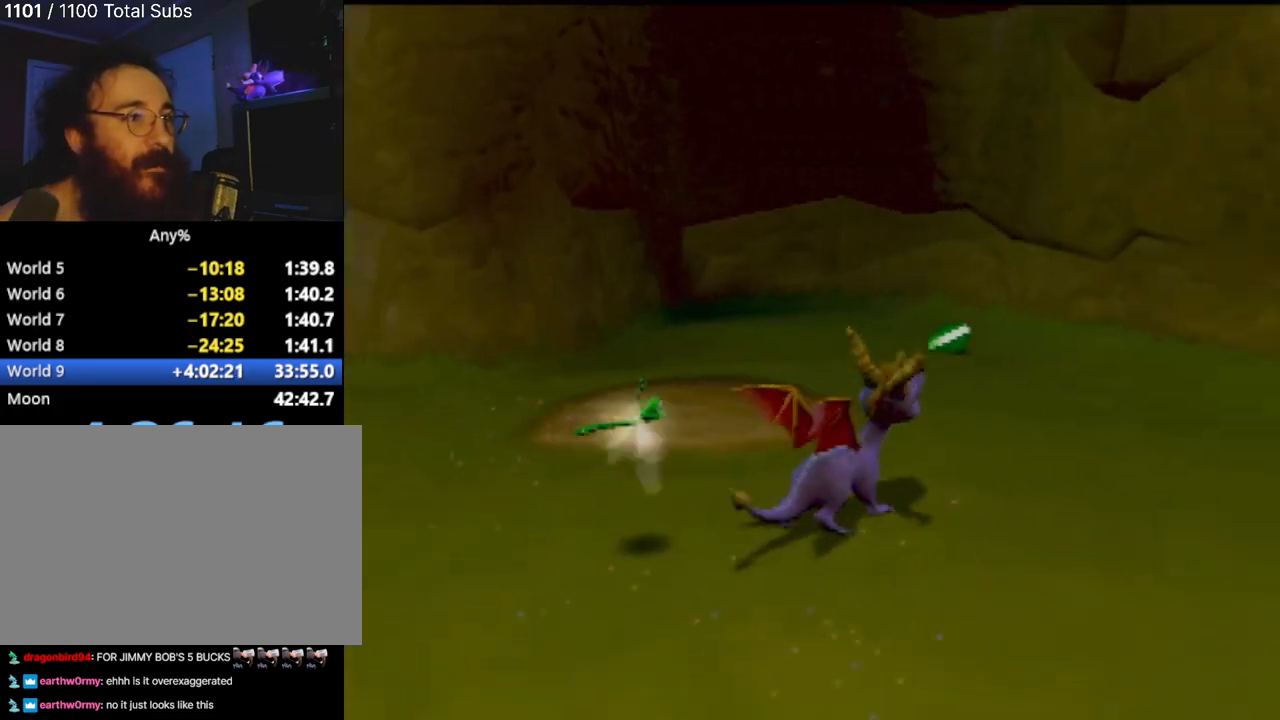
{"buttons": [], "left_stick": "center", "events": [[167, "left_stick", "up-right"], [501, "left_stick", "center"]]}
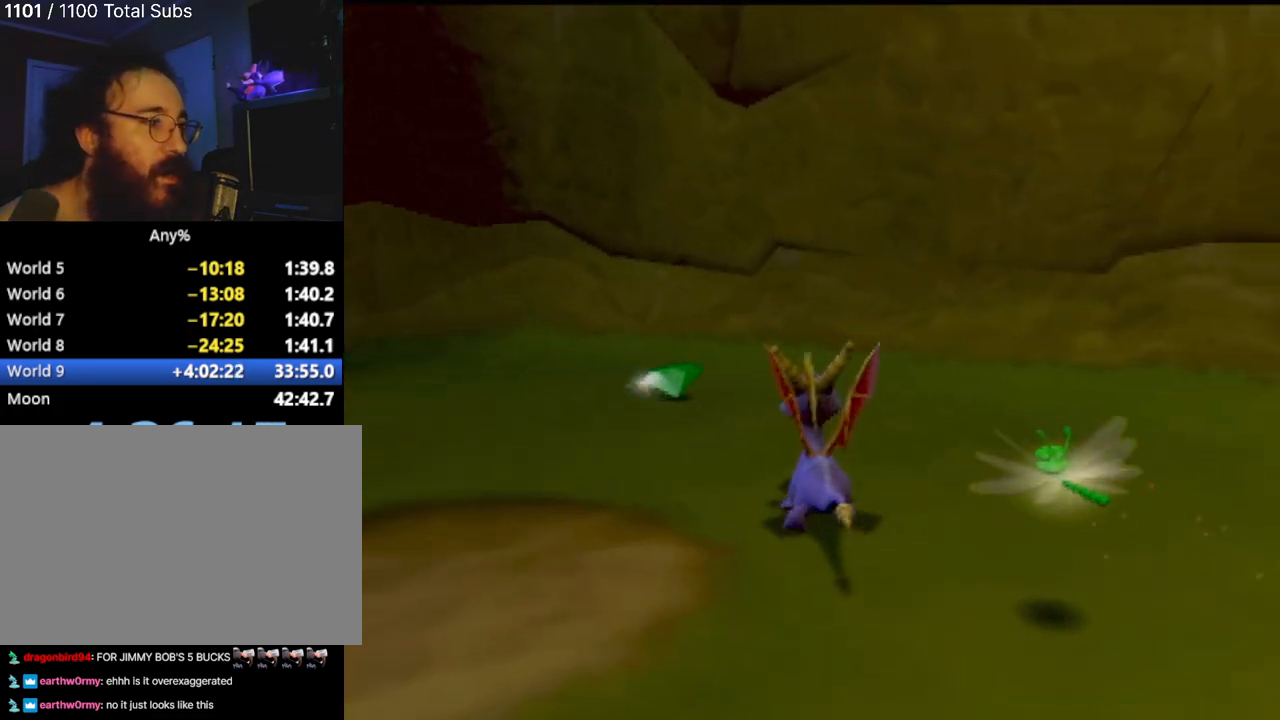
{"buttons": [], "left_stick": "right", "events": [[183, "left_stick", "right"]]}
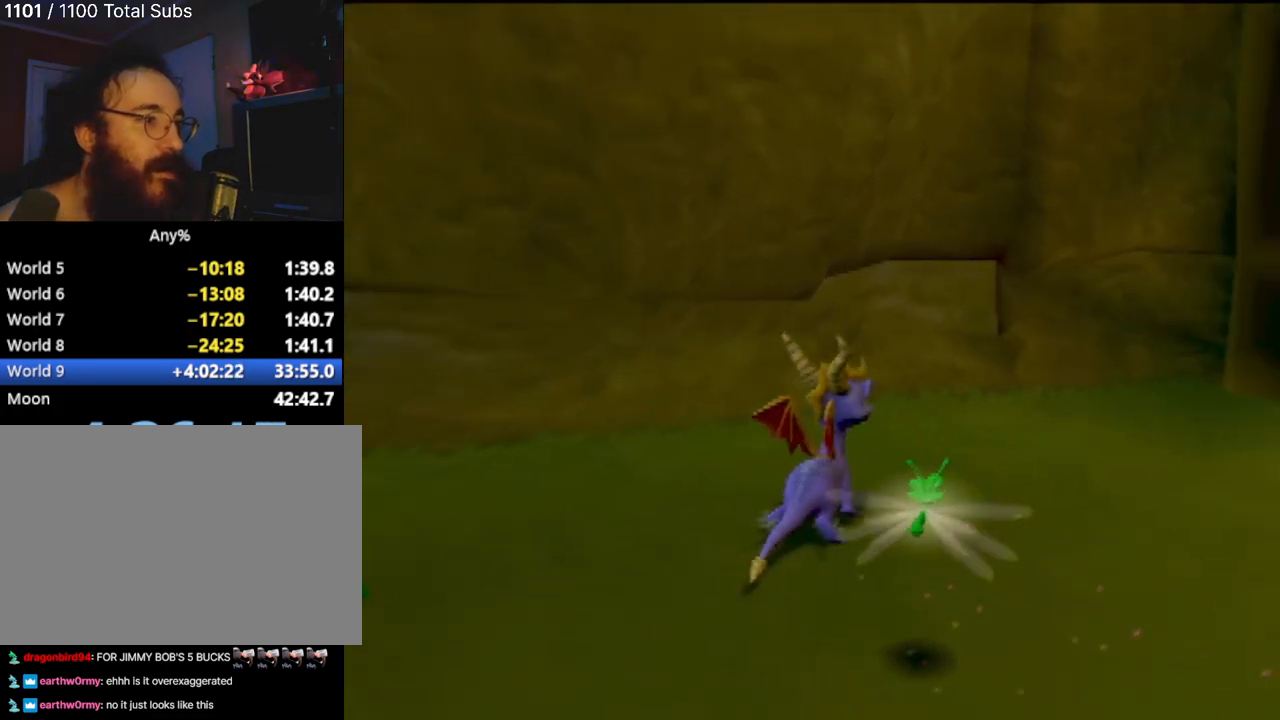
{"buttons": [], "left_stick": "up-right", "events": [[301, "left_stick", "up-right"]]}
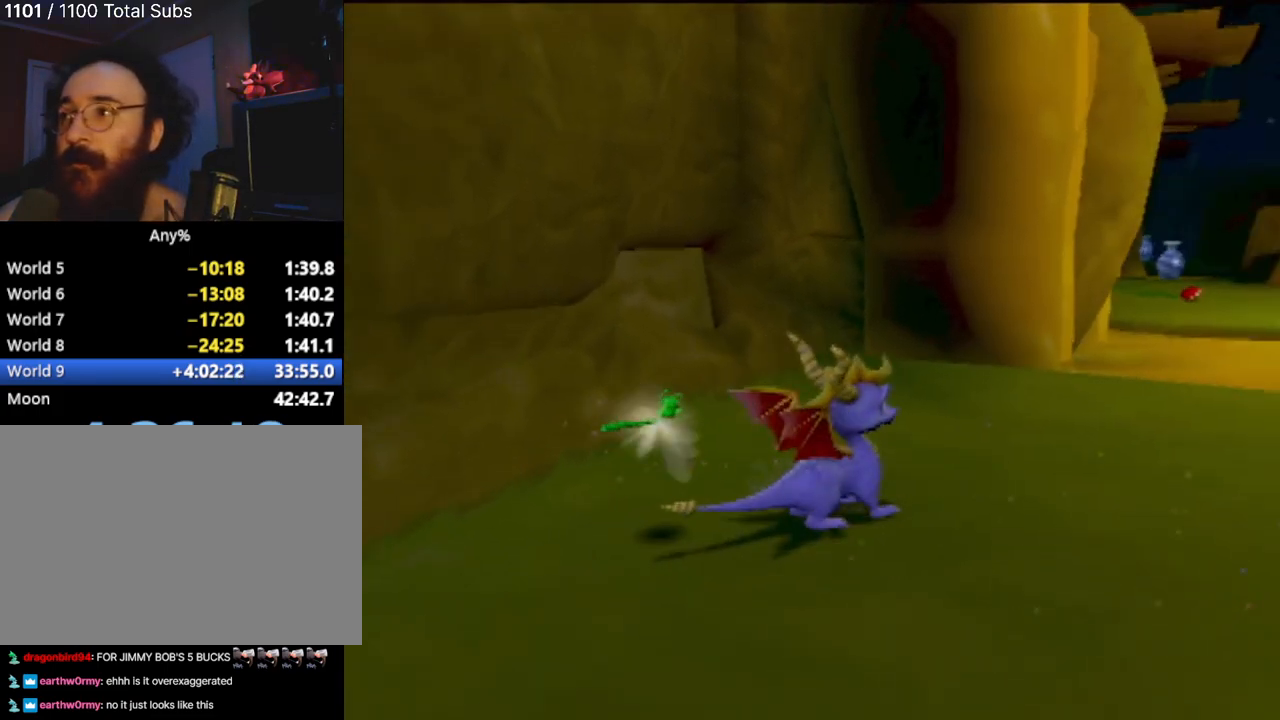
{"buttons": [], "left_stick": "center", "events": [[250, "left_stick", "center"]]}